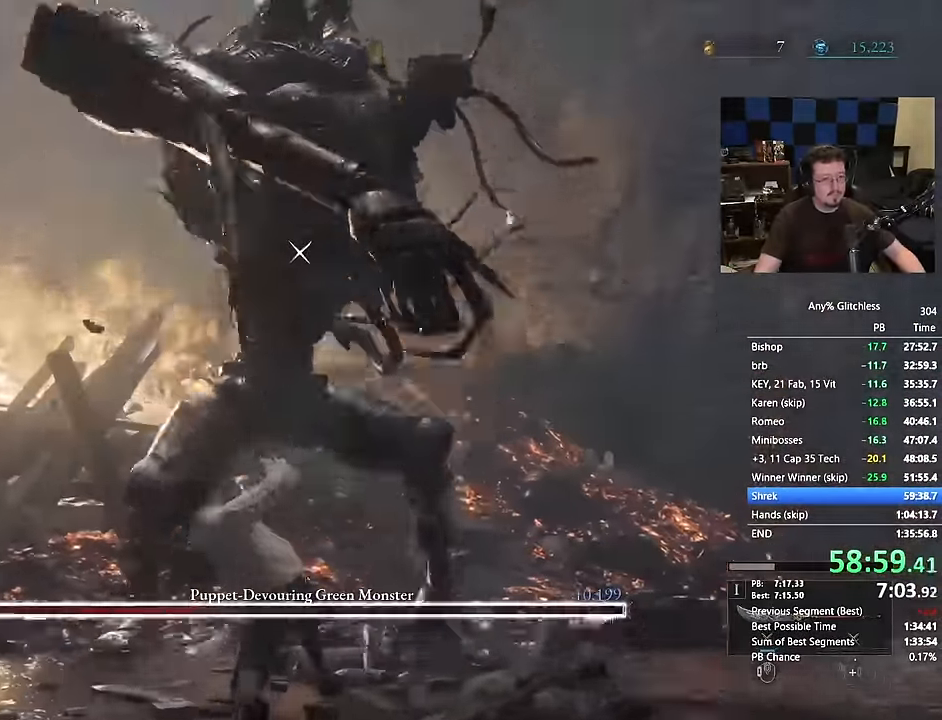
Gameplay with keyboard and mouse; each line is a JSON object with the keys and mouse buttons held at the frame after it. Only "1", "2", "3", "4", "a", "alt", "c", "caps_lock", "ctrl", "d", "e", "f", "g", "r", "s", "shift", "space", "t", "tab", "v", "w", "x", "mouse_left", "mouse_wheel" and "mouse_right" are recorded. "wheel" means that the mouse wheel is clicked or scrolled. Not read: 5 mouse_move q.
{"keys": [], "mouse": []}
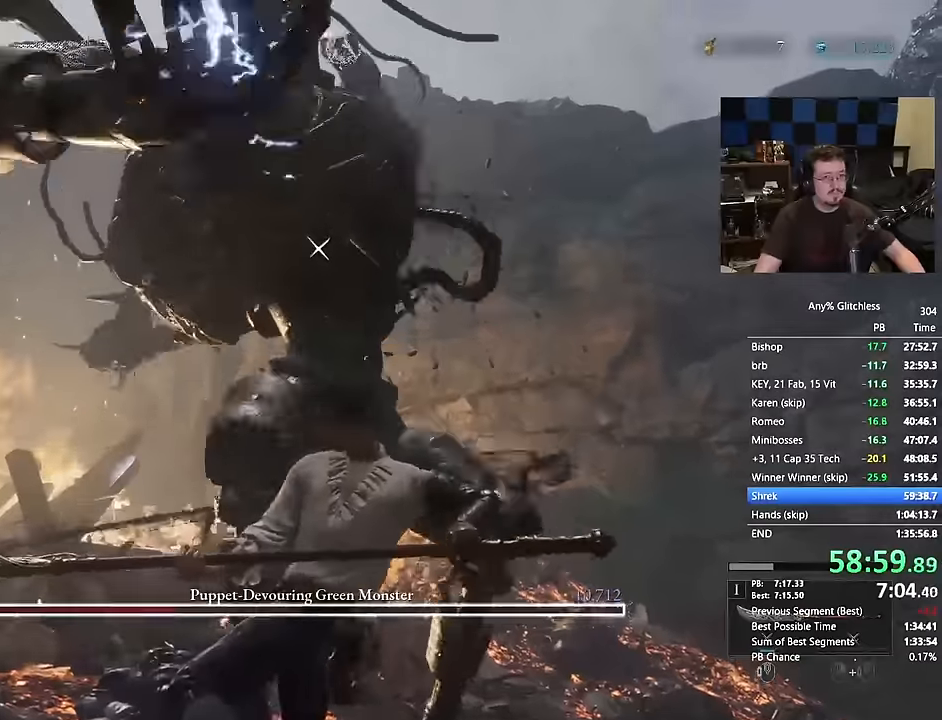
{"keys": ["w"], "mouse": []}
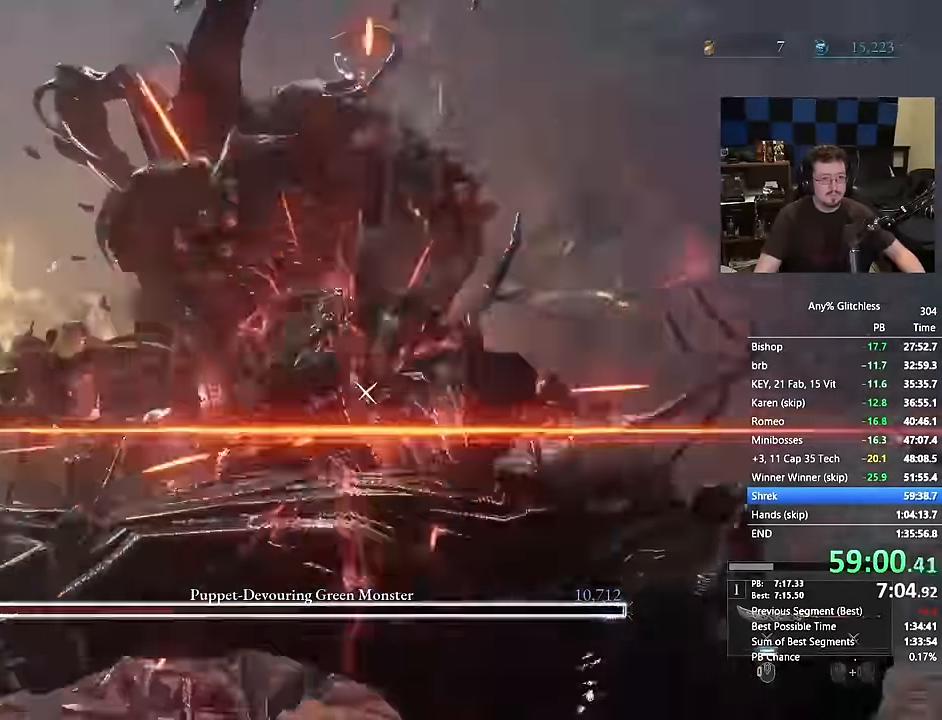
{"keys": ["d", "w"], "mouse": []}
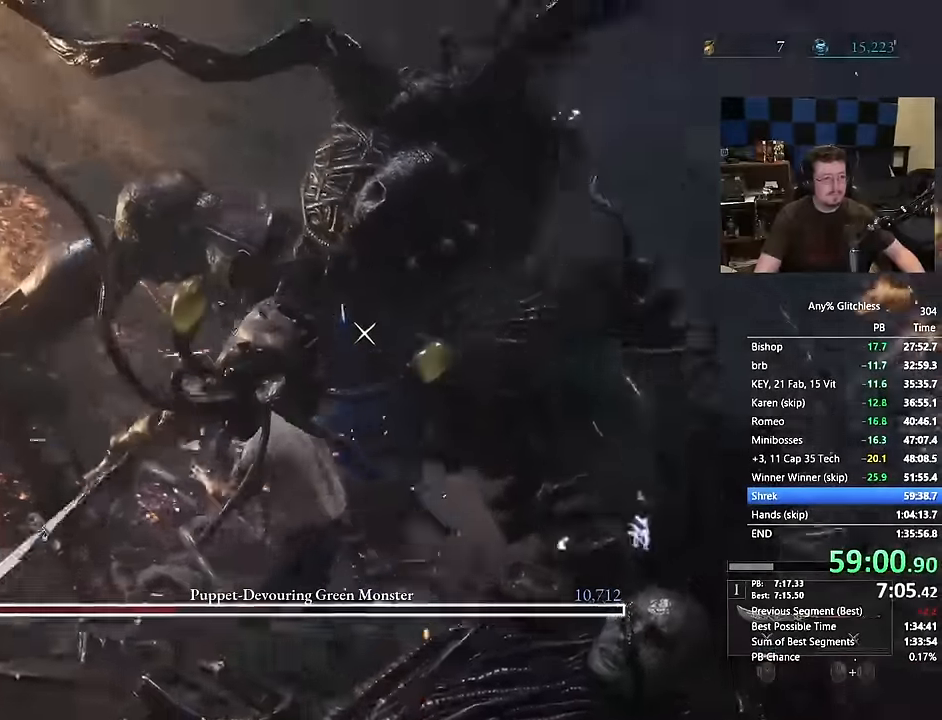
{"keys": ["a", "w"], "mouse": []}
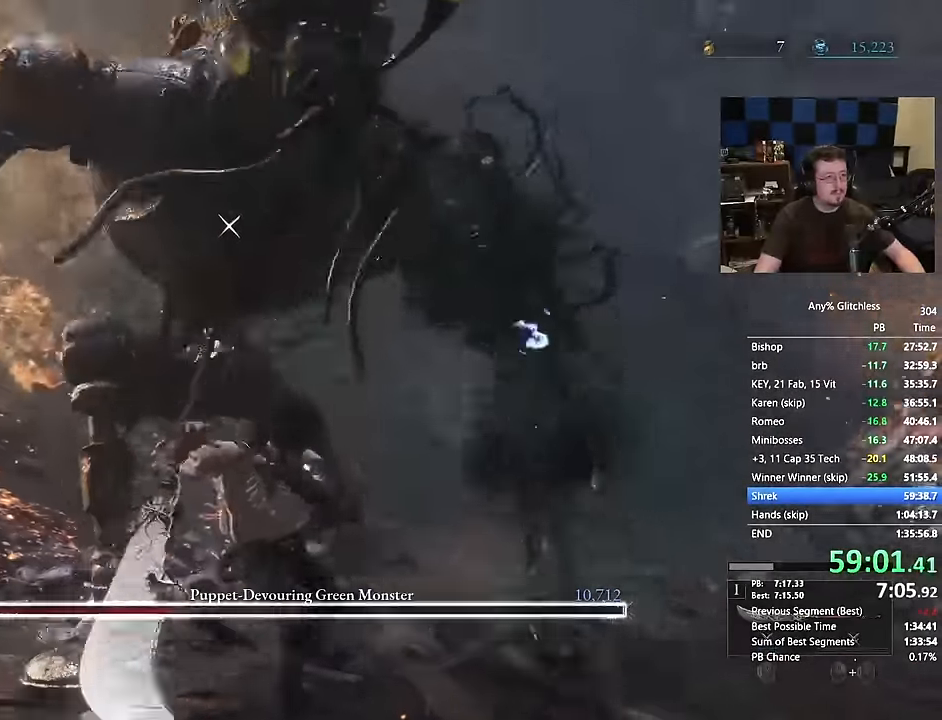
{"keys": [], "mouse": []}